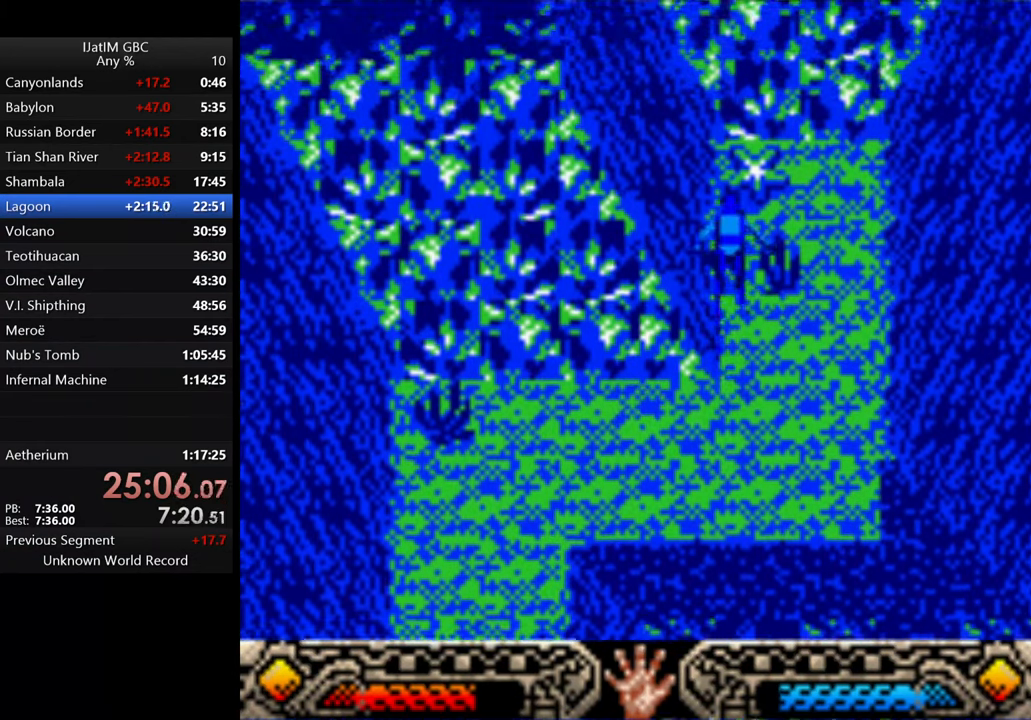
Gameplay with a controller (Xbox layout); each line is a JSON object with the inputs held at the frame after it. "events" lists button and stick changes between this image and that frame as [ms after this image, input, new state], when the widget could be followed in between. Not read: R3.
{"buttons": [], "left_stick": "up", "right_stick": "center", "events": []}
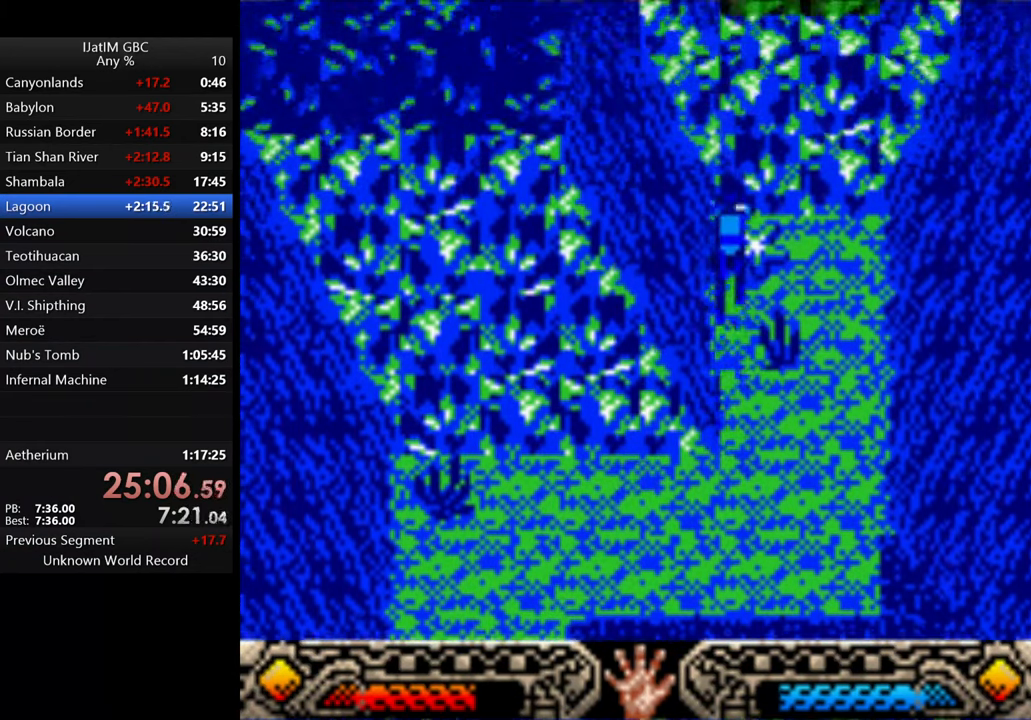
{"buttons": [], "left_stick": "up", "right_stick": "center", "events": []}
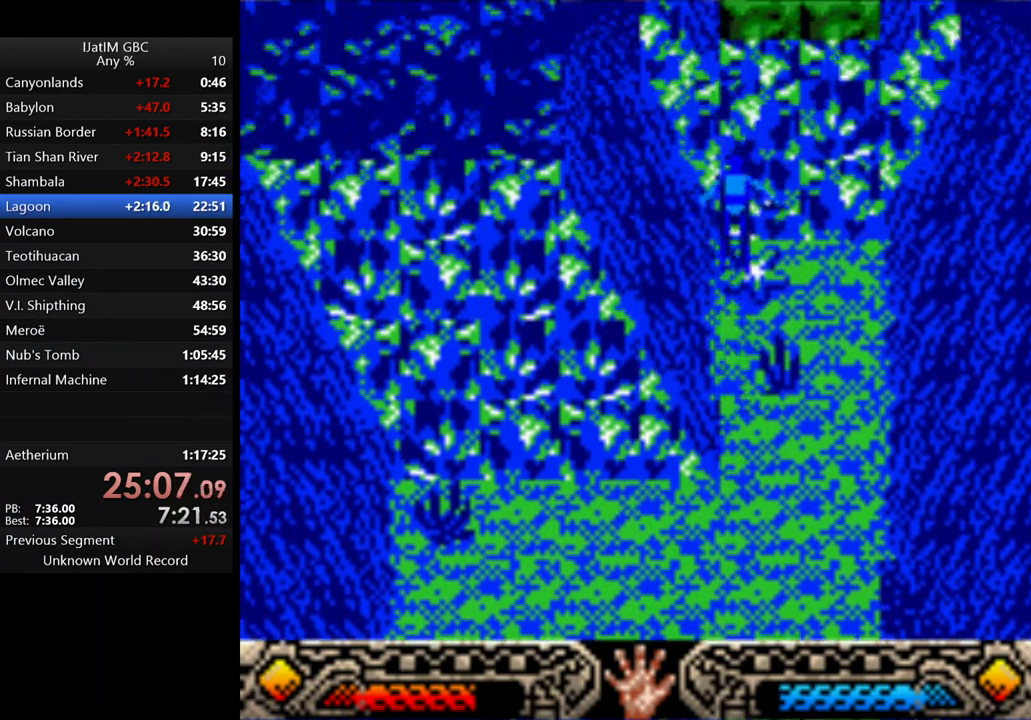
{"buttons": [], "left_stick": "up", "right_stick": "center", "events": []}
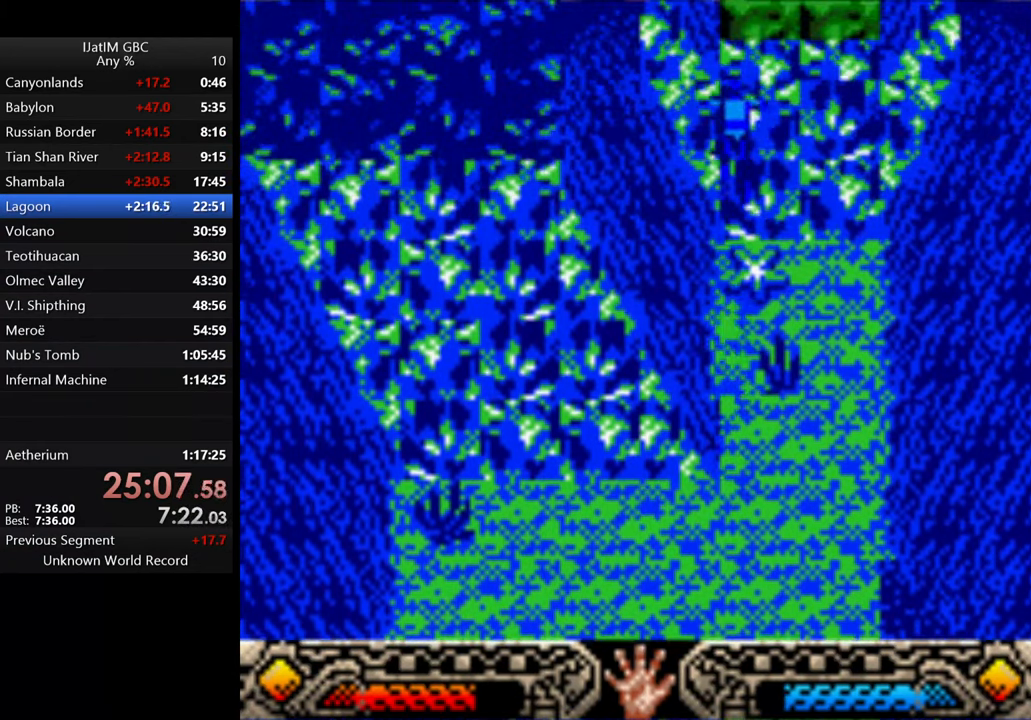
{"buttons": [], "left_stick": "up", "right_stick": "center", "events": []}
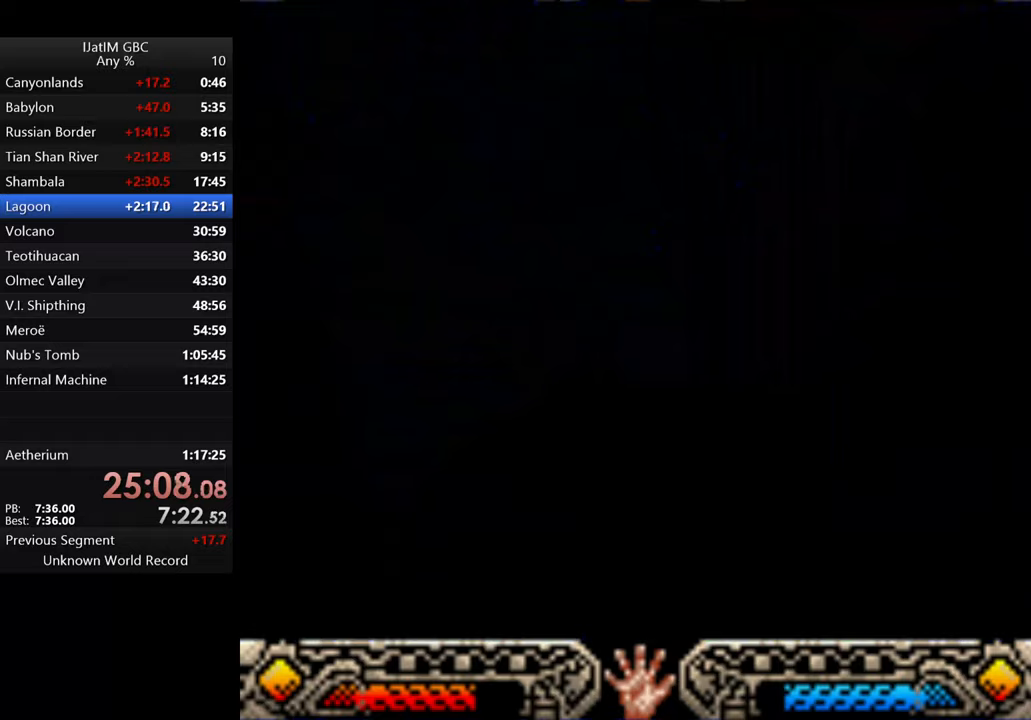
{"buttons": [], "left_stick": "up", "right_stick": "center", "events": []}
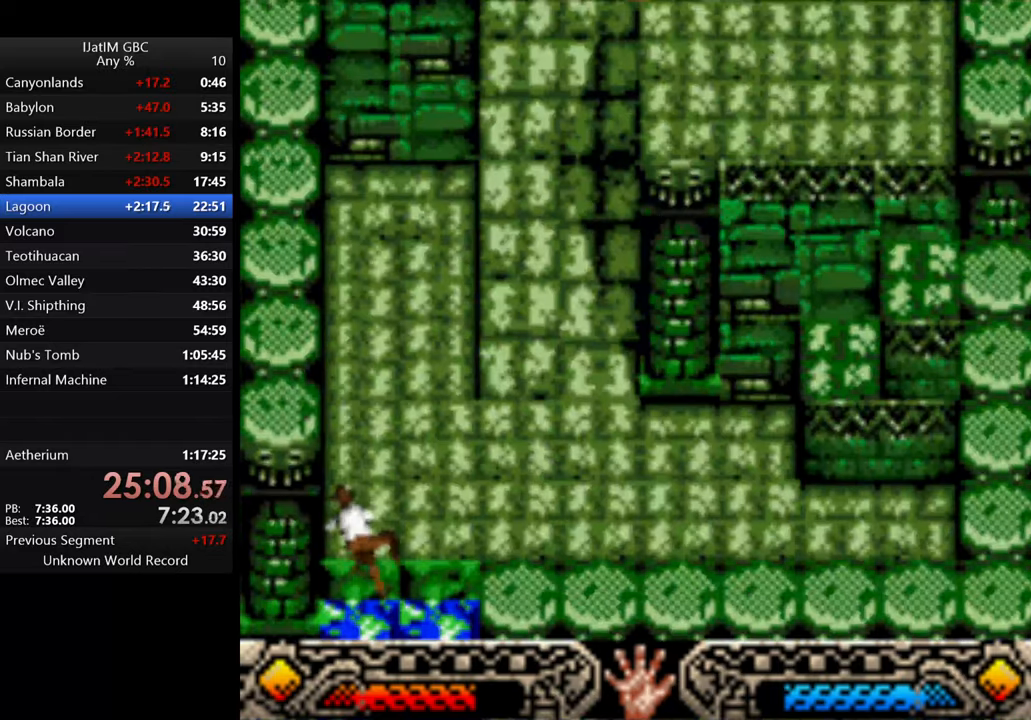
{"buttons": [], "left_stick": "up-right", "right_stick": "center", "events": [[100, "left_stick", "up-right"]]}
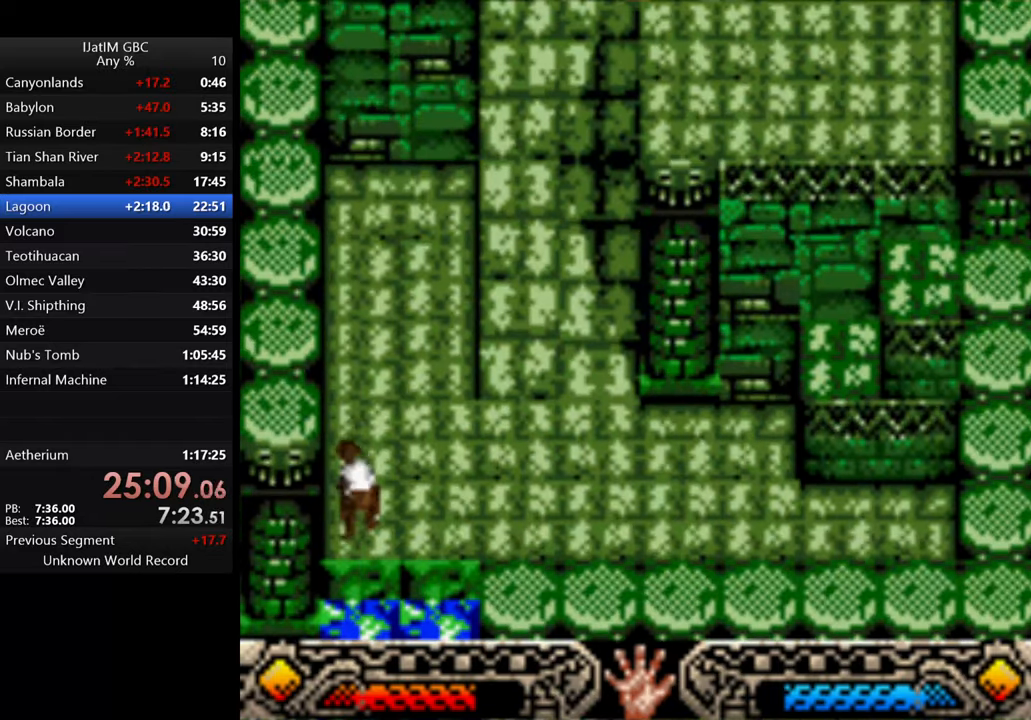
{"buttons": [], "left_stick": "right", "right_stick": "center", "events": [[233, "left_stick", "right"]]}
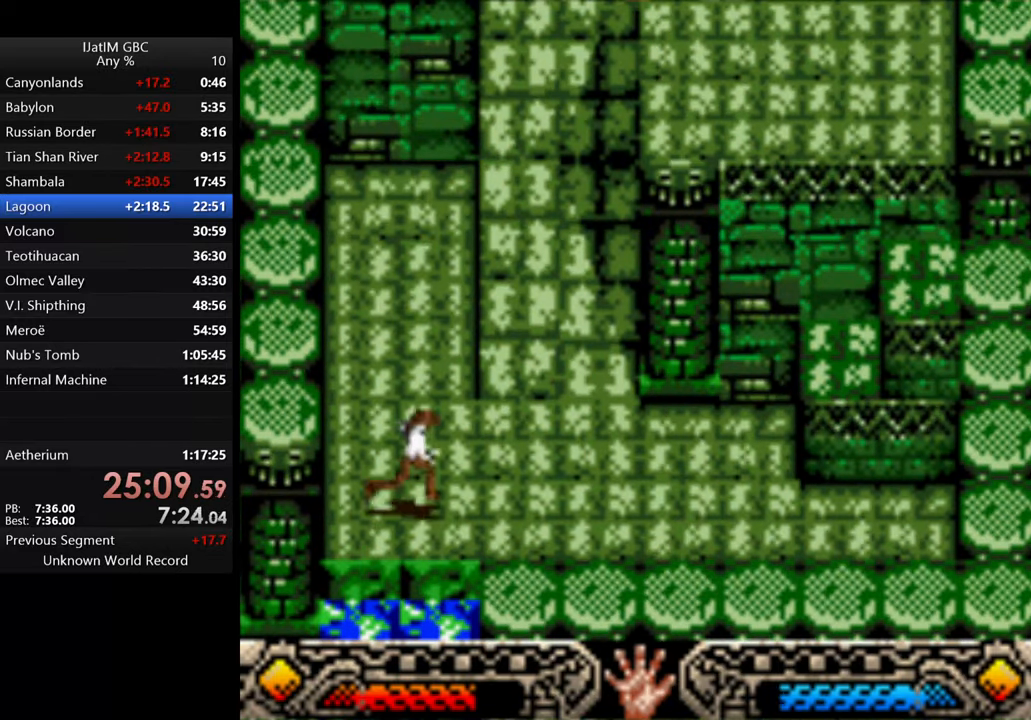
{"buttons": [], "left_stick": "up-right", "right_stick": "center", "events": [[267, "left_stick", "up-right"]]}
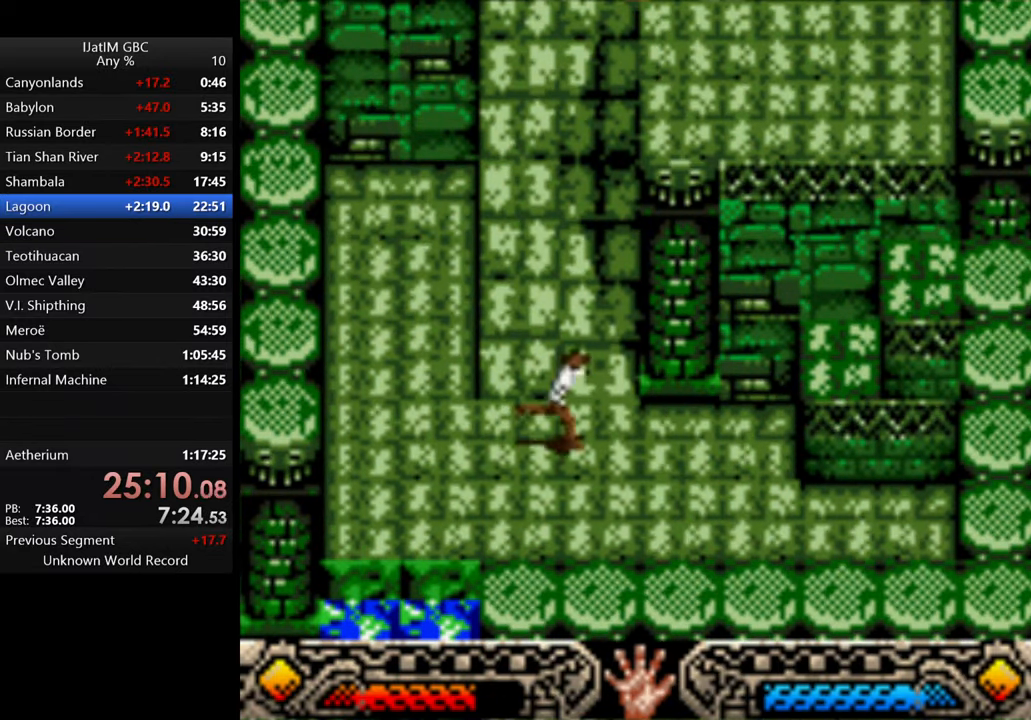
{"buttons": [], "left_stick": "right", "right_stick": "center", "events": [[33, "left_stick", "right"]]}
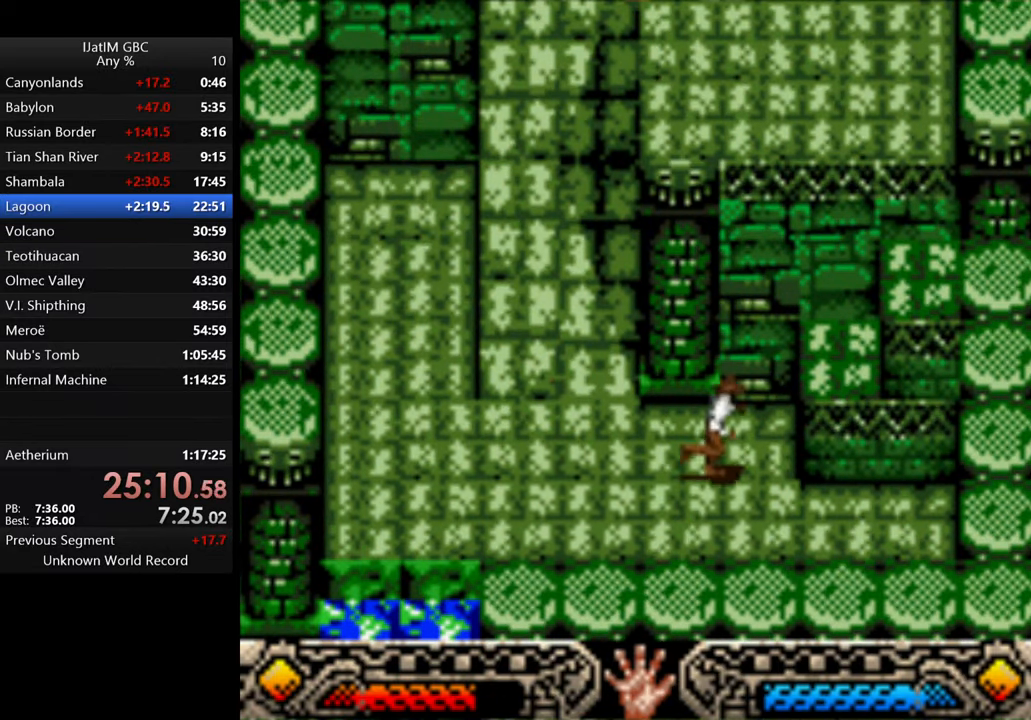
{"buttons": [], "left_stick": "up-right", "right_stick": "center", "events": [[67, "B", "down"], [200, "left_stick", "up-right"], [300, "B", "up"]]}
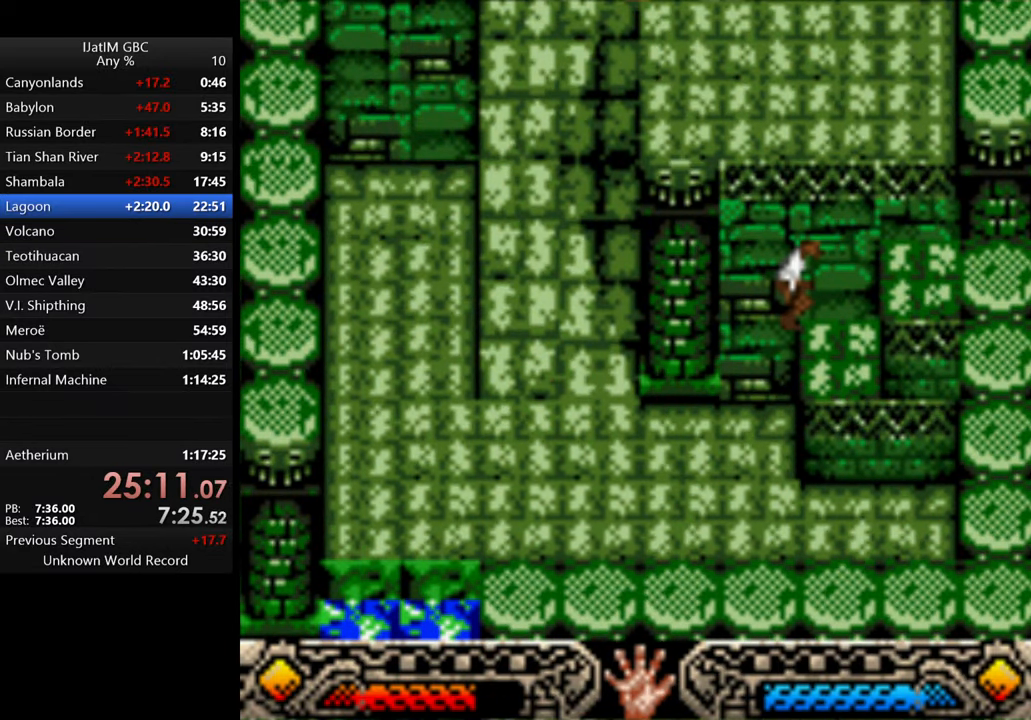
{"buttons": [], "left_stick": "up-right", "right_stick": "center", "events": [[300, "B", "down"], [467, "B", "up"]]}
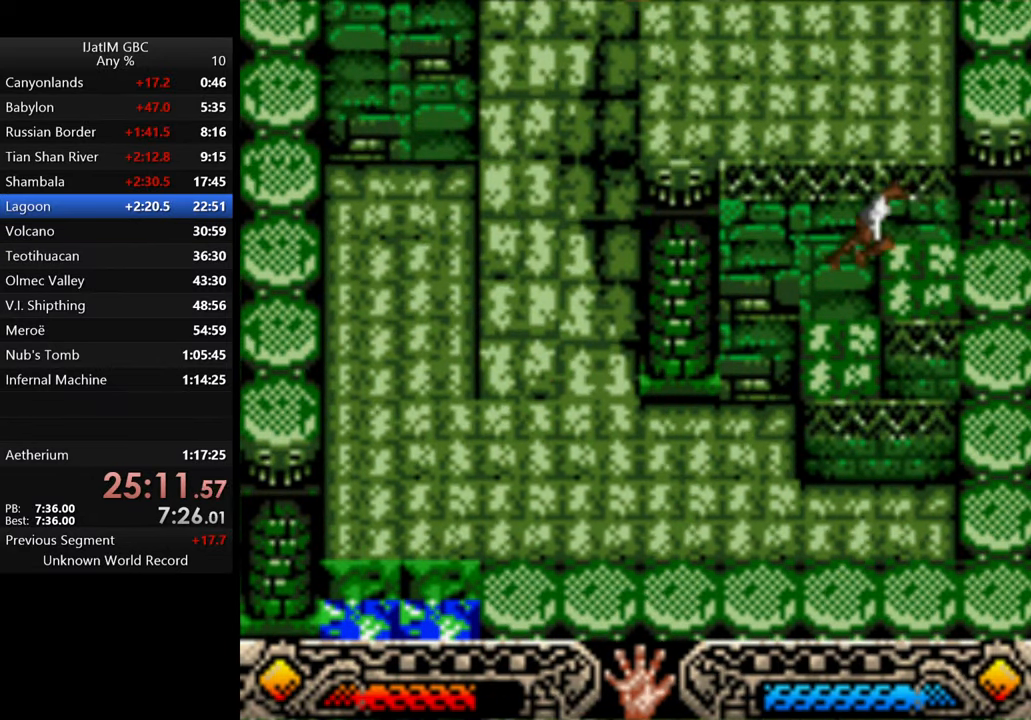
{"buttons": ["B"], "left_stick": "up", "right_stick": "center", "events": [[367, "left_stick", "up"], [433, "B", "down"]]}
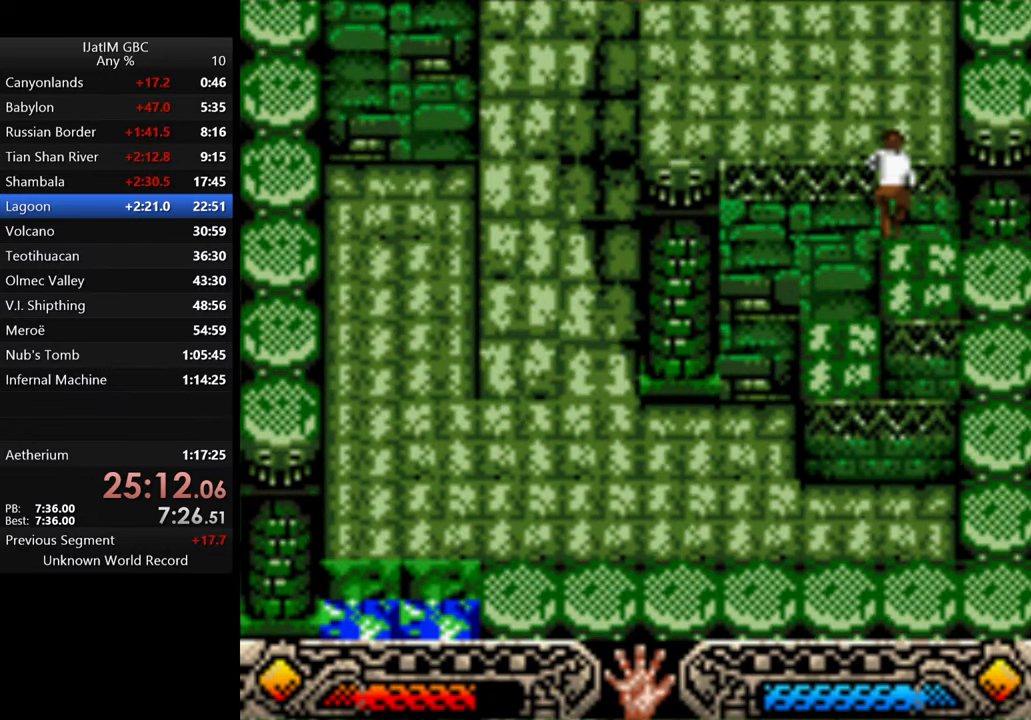
{"buttons": [], "left_stick": "up", "right_stick": "center", "events": [[133, "B", "up"]]}
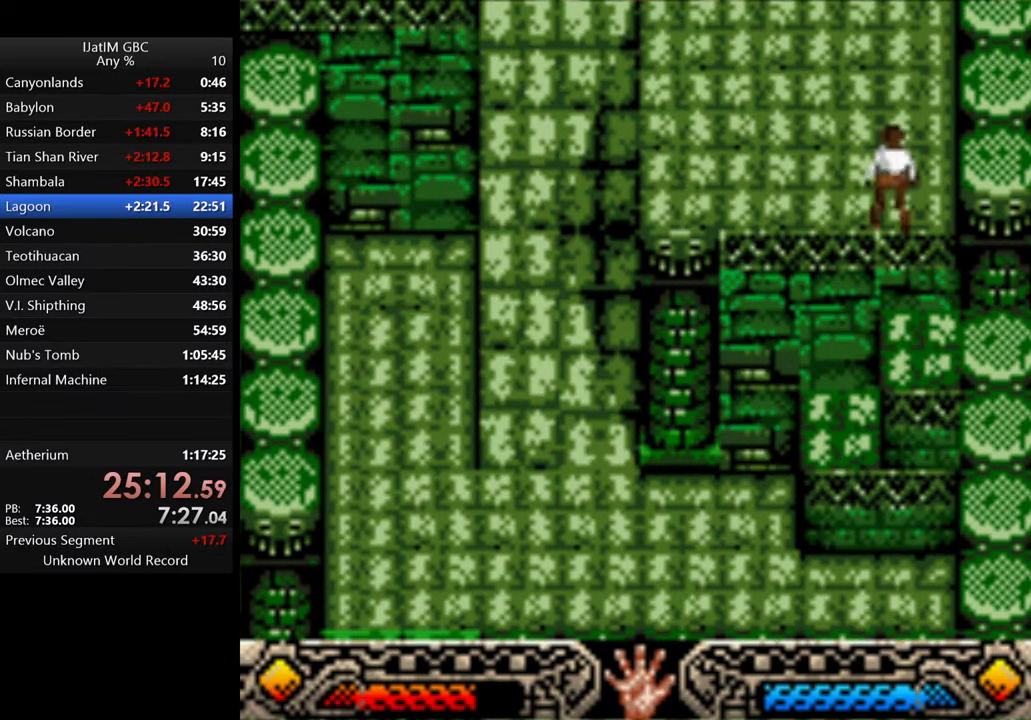
{"buttons": [], "left_stick": "up", "right_stick": "center", "events": [[200, "left_stick", "up-left"], [433, "left_stick", "up"]]}
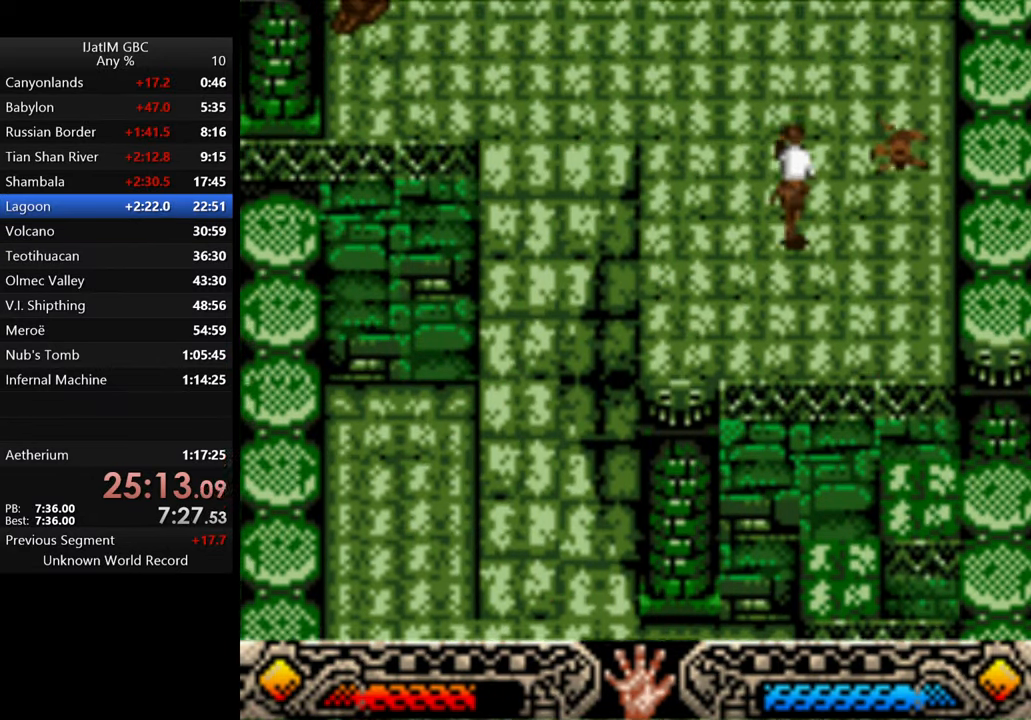
{"buttons": [], "left_stick": "up", "right_stick": "center", "events": []}
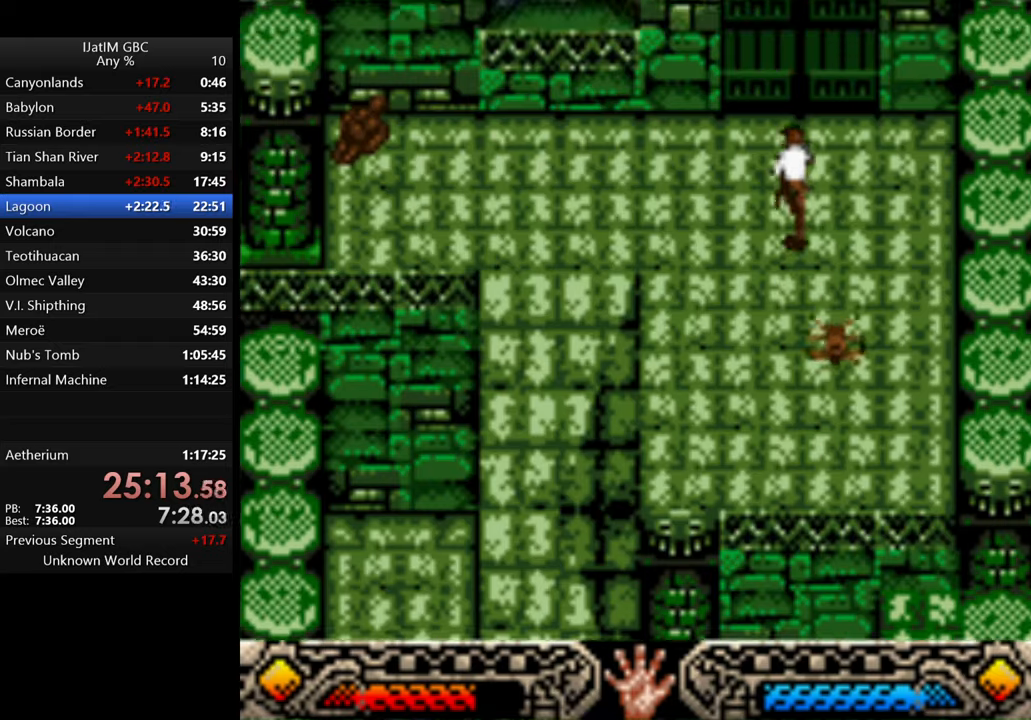
{"buttons": [], "left_stick": "up", "right_stick": "center", "events": []}
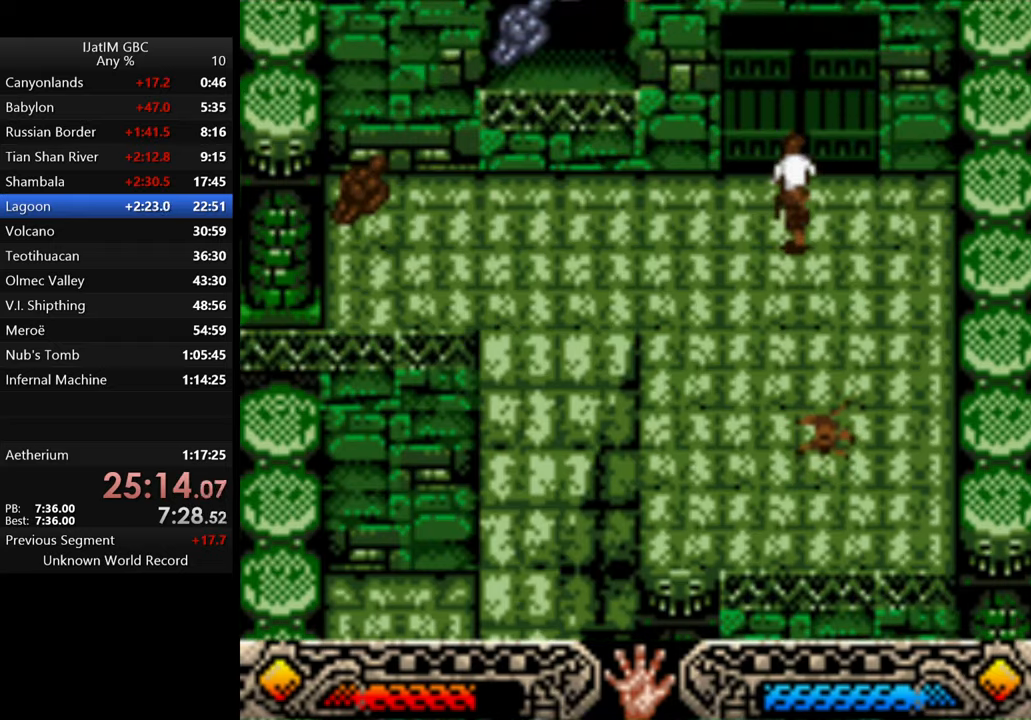
{"buttons": ["A"], "left_stick": "center", "right_stick": "center", "events": [[66, "A", "down"], [233, "A", "up"], [233, "left_stick", "center"], [333, "A", "down"]]}
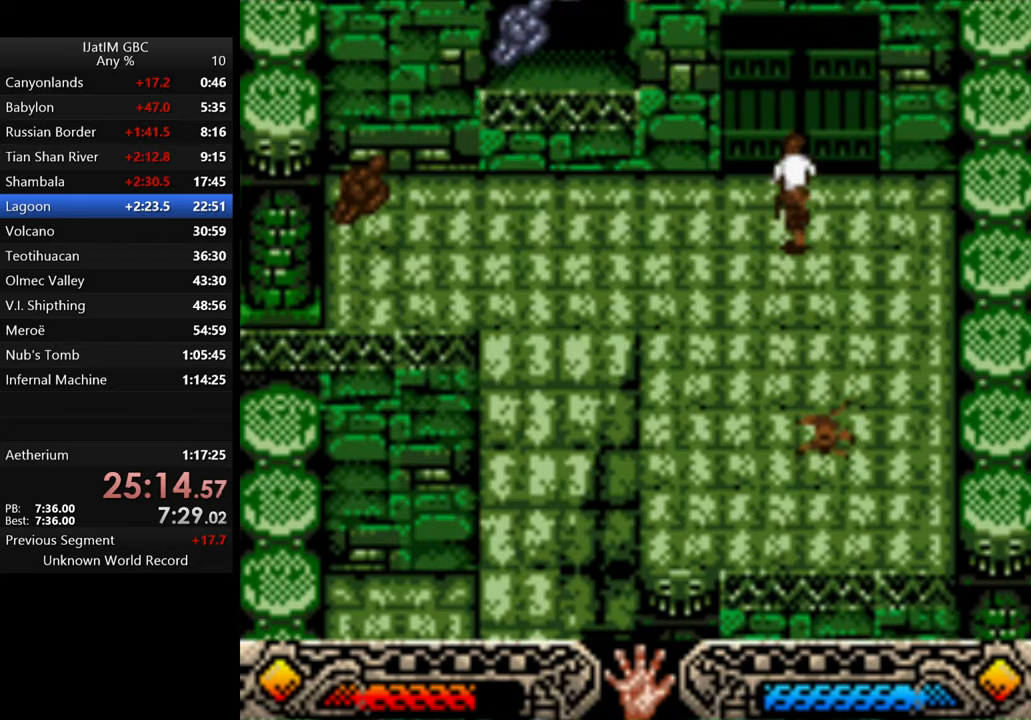
{"buttons": [], "left_stick": "center", "right_stick": "center", "events": [[66, "A", "up"], [133, "A", "down"], [266, "A", "up"], [333, "A", "down"], [466, "A", "up"]]}
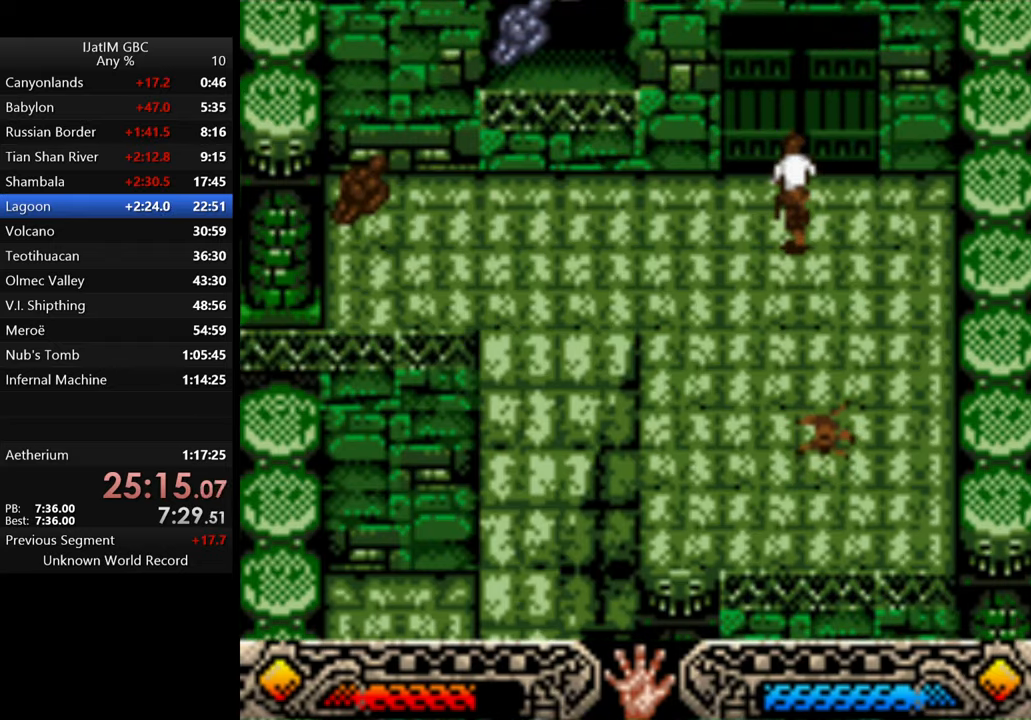
{"buttons": [], "left_stick": "center", "right_stick": "center", "events": [[33, "A", "down"], [133, "A", "up"], [200, "A", "down"], [300, "A", "up"], [366, "A", "down"], [466, "A", "up"]]}
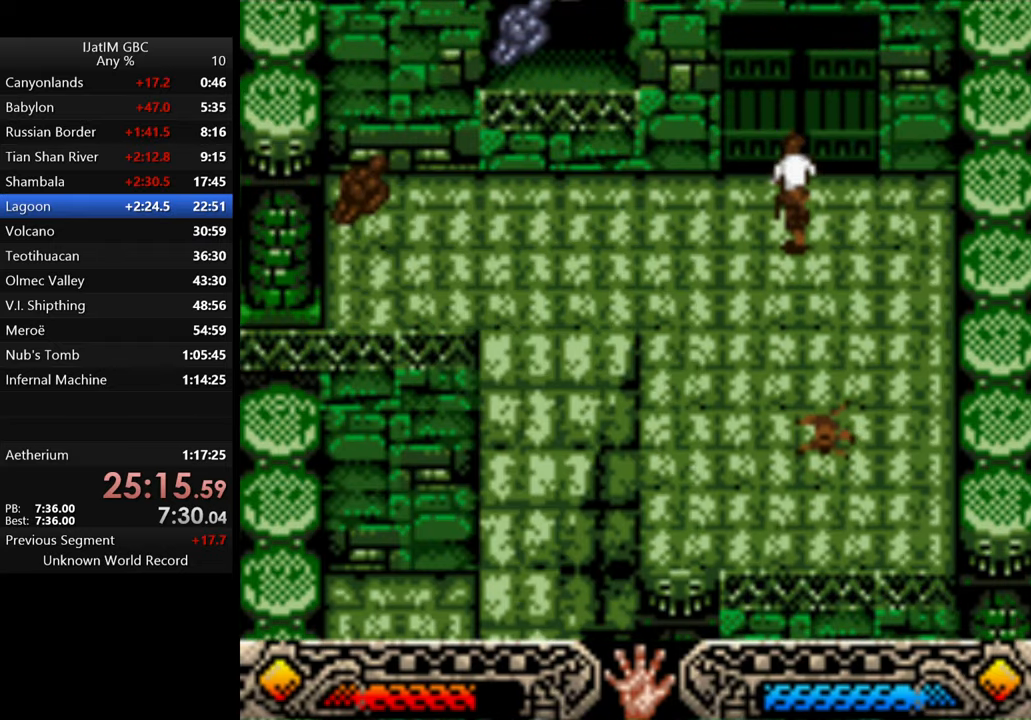
{"buttons": [], "left_stick": "center", "right_stick": "center", "events": [[66, "A", "down"], [166, "A", "up"], [200, "A", "down"], [333, "A", "up"], [400, "A", "down"], [500, "A", "up"]]}
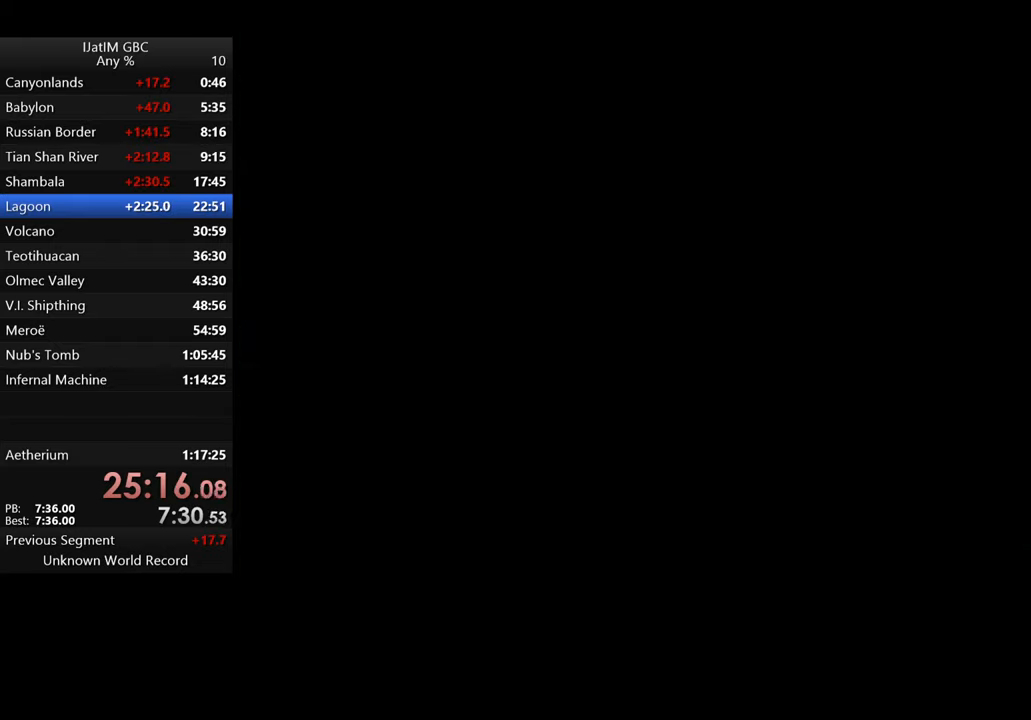
{"buttons": ["A"], "left_stick": "center", "right_stick": "center", "events": [[66, "A", "down"], [200, "A", "up"], [266, "A", "down"], [433, "A", "up"], [466, "A", "down"]]}
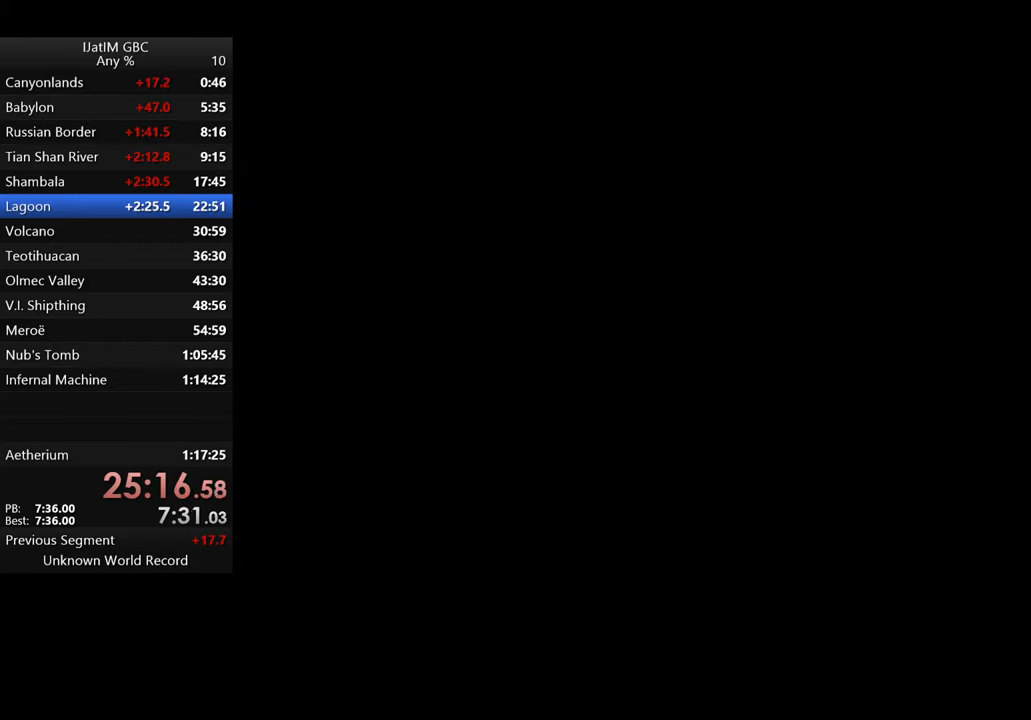
{"buttons": [], "left_stick": "center", "right_stick": "center", "events": [[133, "A", "up"], [200, "A", "down"], [300, "A", "up"], [400, "A", "down"], [500, "A", "up"]]}
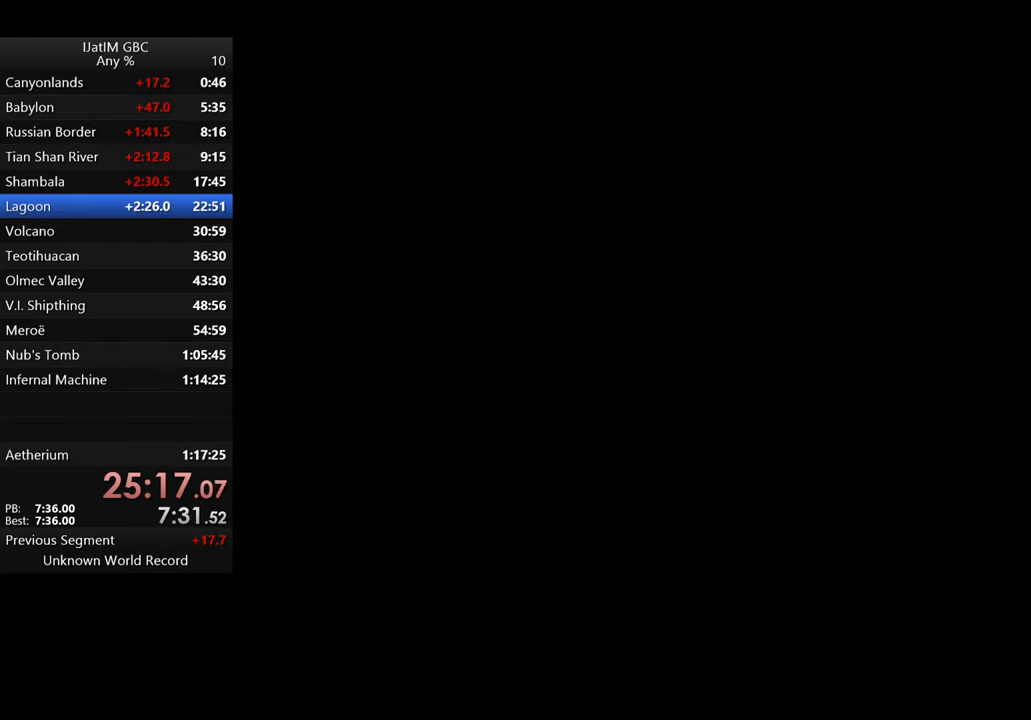
{"buttons": ["A"], "left_stick": "center", "right_stick": "center", "events": [[66, "A", "down"], [166, "A", "up"], [266, "A", "down"], [366, "A", "up"], [433, "A", "down"]]}
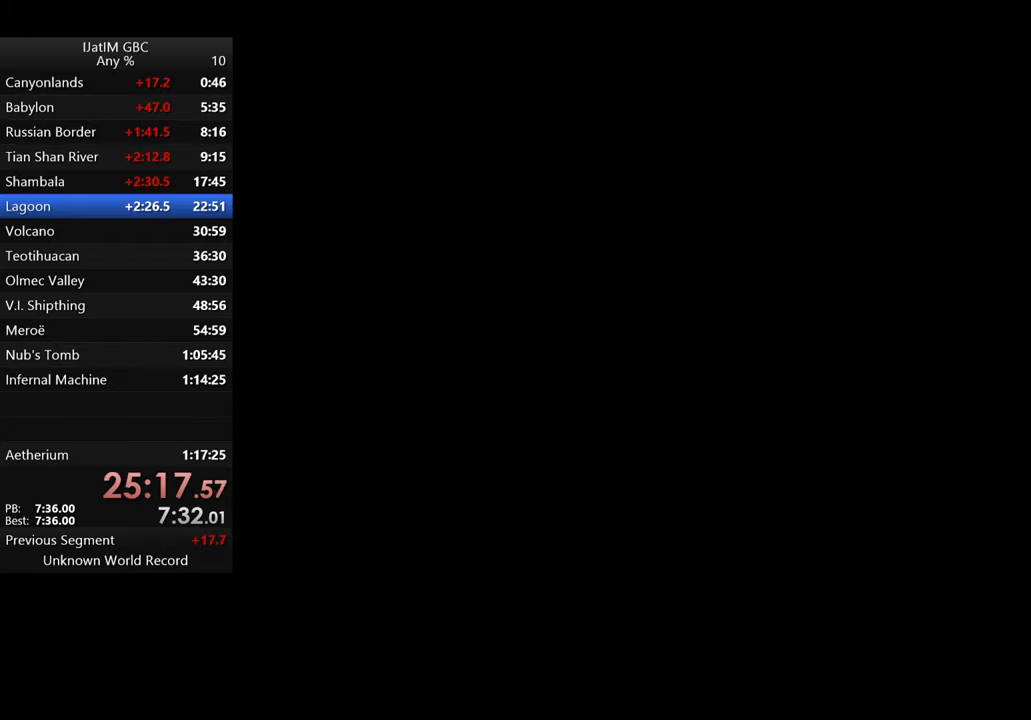
{"buttons": ["A"], "left_stick": "center", "right_stick": "center", "events": [[66, "A", "up"], [133, "A", "down"], [233, "A", "up"], [300, "A", "down"], [433, "A", "up"], [500, "A", "down"]]}
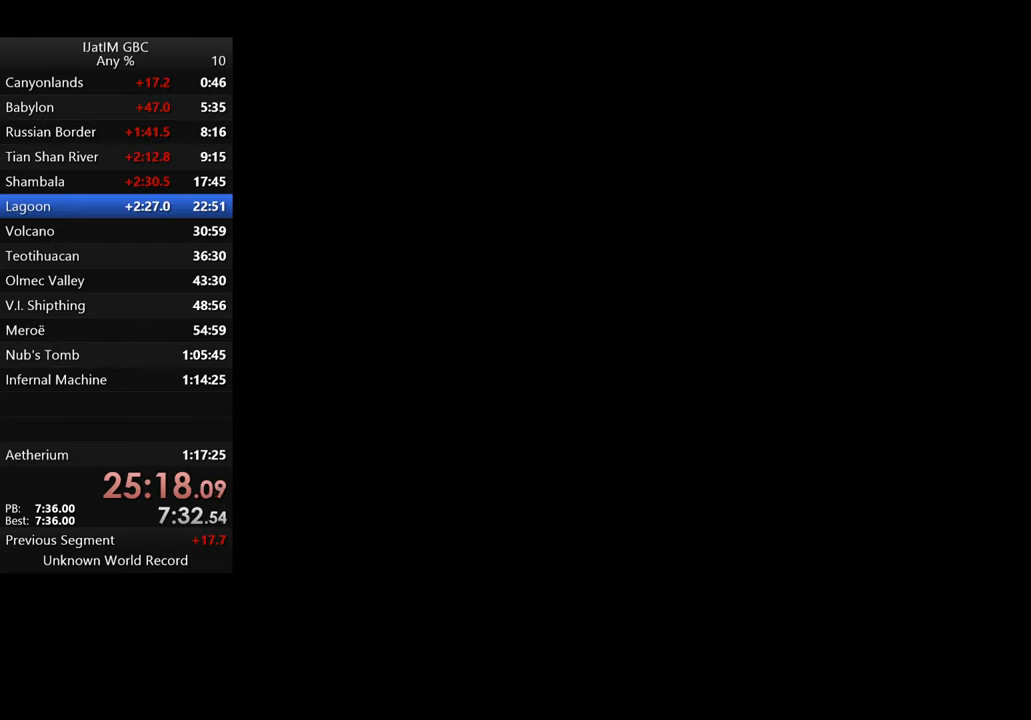
{"buttons": [], "left_stick": "center", "right_stick": "center", "events": [[100, "A", "up"], [166, "A", "down"], [300, "A", "up"], [366, "A", "down"], [500, "A", "up"]]}
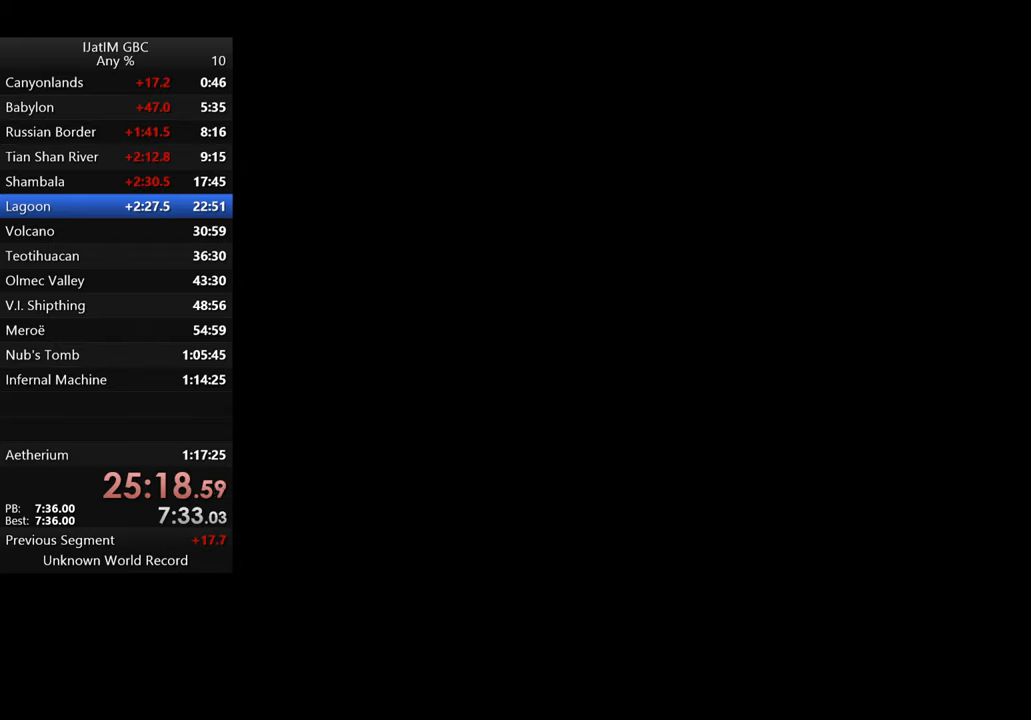
{"buttons": ["A"], "left_stick": "center", "right_stick": "center", "events": [[33, "A", "down"], [167, "A", "up"], [234, "A", "down"], [334, "A", "up"], [434, "A", "down"]]}
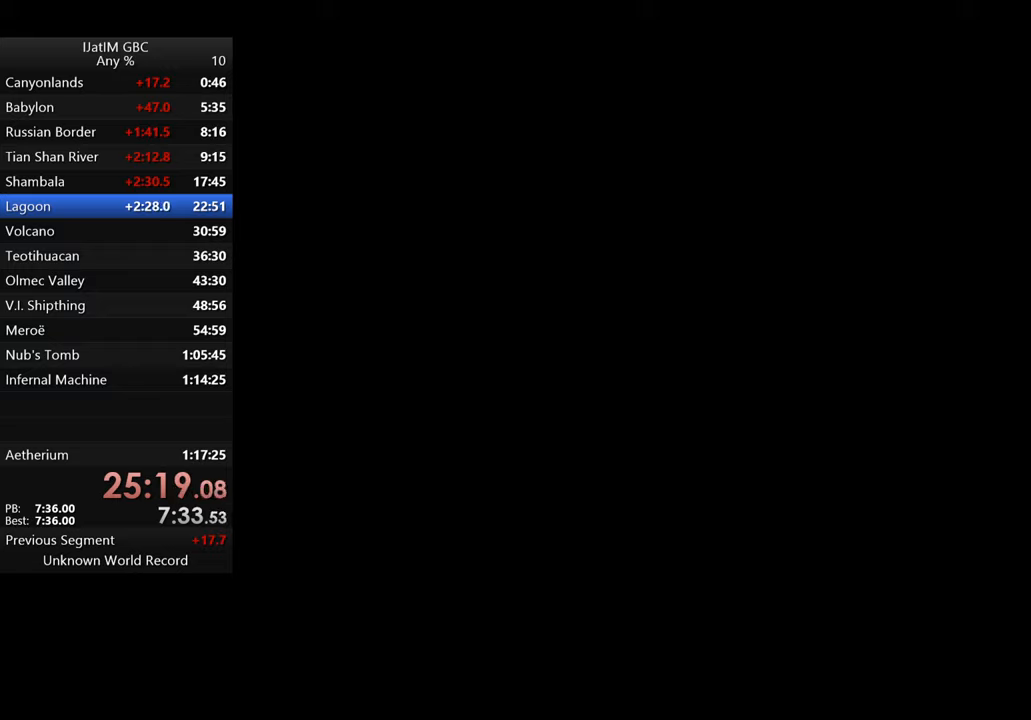
{"buttons": ["L2"], "left_stick": "center", "right_stick": "center", "events": [[34, "A", "up"], [100, "A", "down"], [234, "A", "up"], [267, "A", "down"], [367, "A", "up"], [434, "L2", "down"]]}
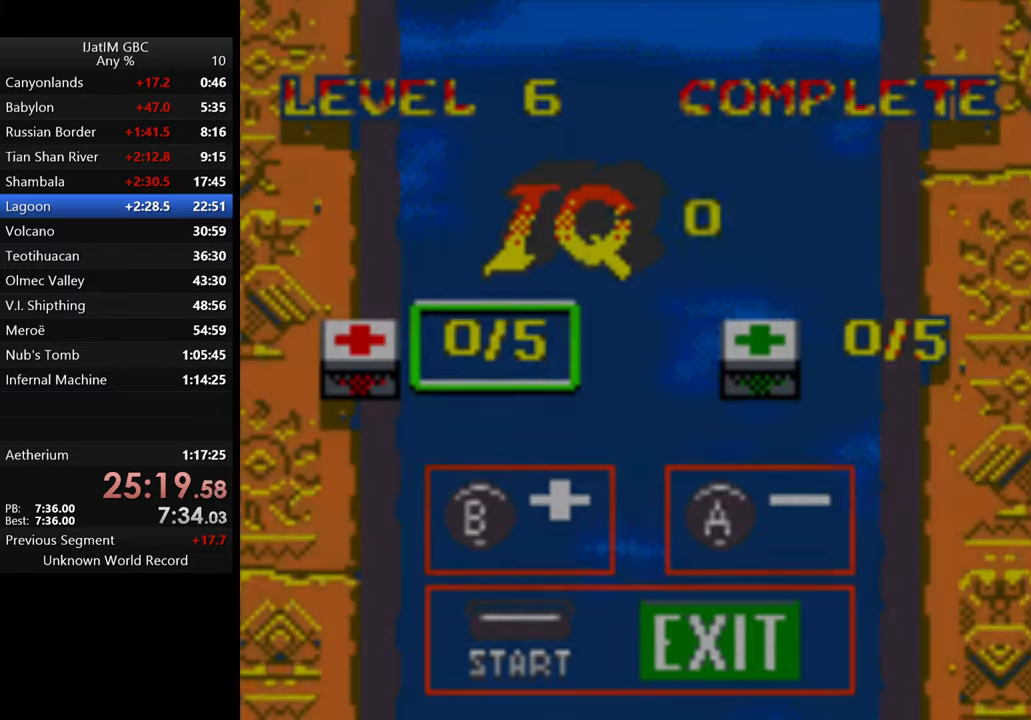
{"buttons": [], "left_stick": "center", "right_stick": "center", "events": [[100, "L2", "up"]]}
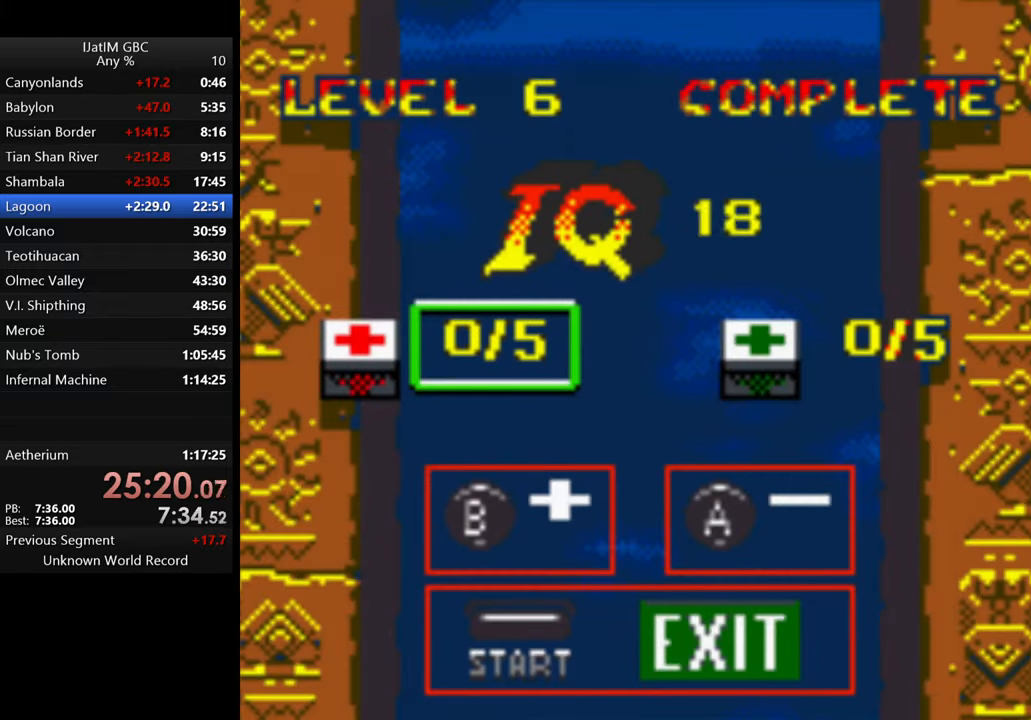
{"buttons": ["A"], "left_stick": "center", "right_stick": "center", "events": [[300, "A", "down"], [400, "A", "up"], [467, "A", "down"]]}
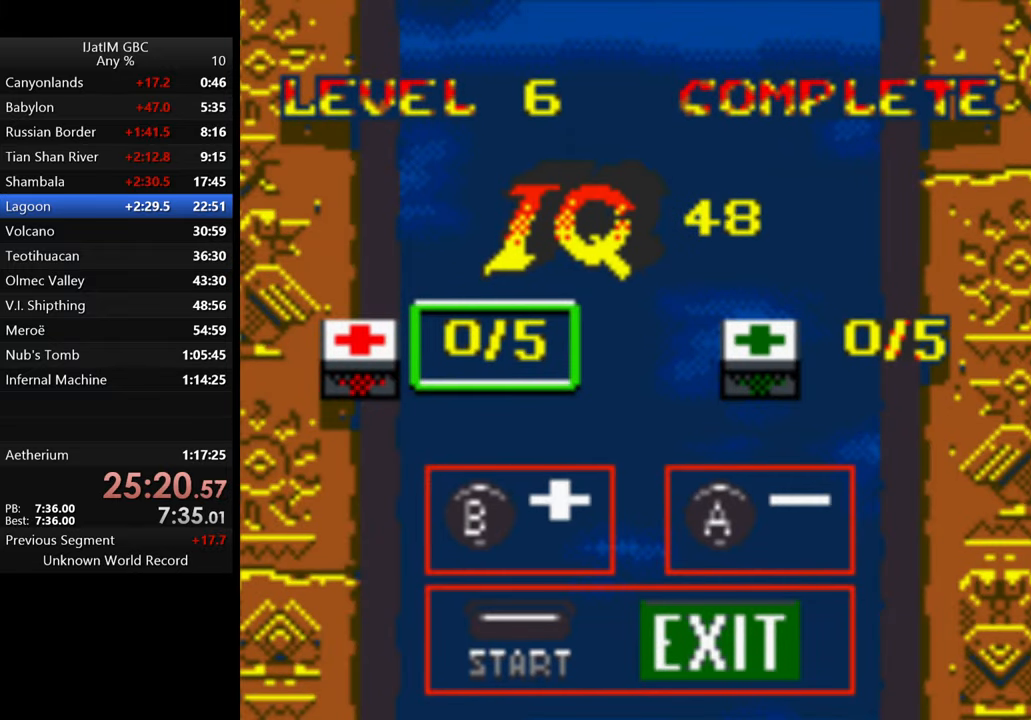
{"buttons": [], "left_stick": "center", "right_stick": "center", "events": [[34, "A", "up"], [134, "A", "down"], [200, "A", "up"], [300, "A", "down"], [400, "A", "up"]]}